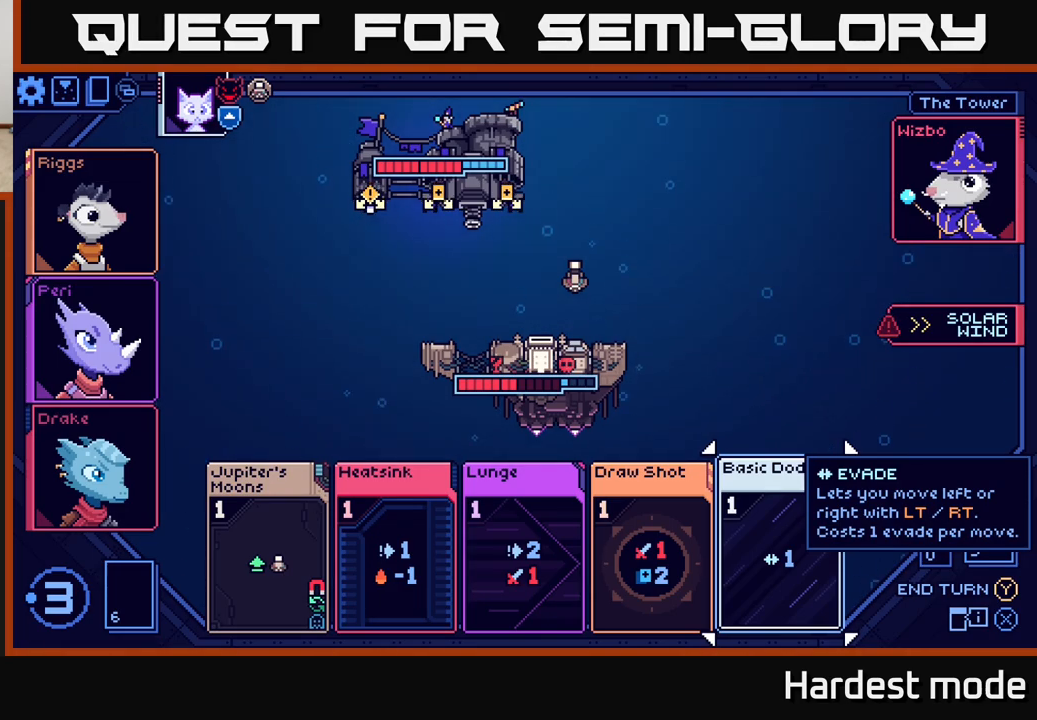
Gameplay with a controller (Xbox layout); each line is a JSON object with the inputs held at the frame after it. "events" lists button and stick changes between this image and that frame as [ms after this image, input, new state], when the widget could be followed in between.
{"buttons": [], "left_stick": "center", "right_stick": "center", "events": [[167, "left_stick", "left"], [367, "left_stick", "center"]]}
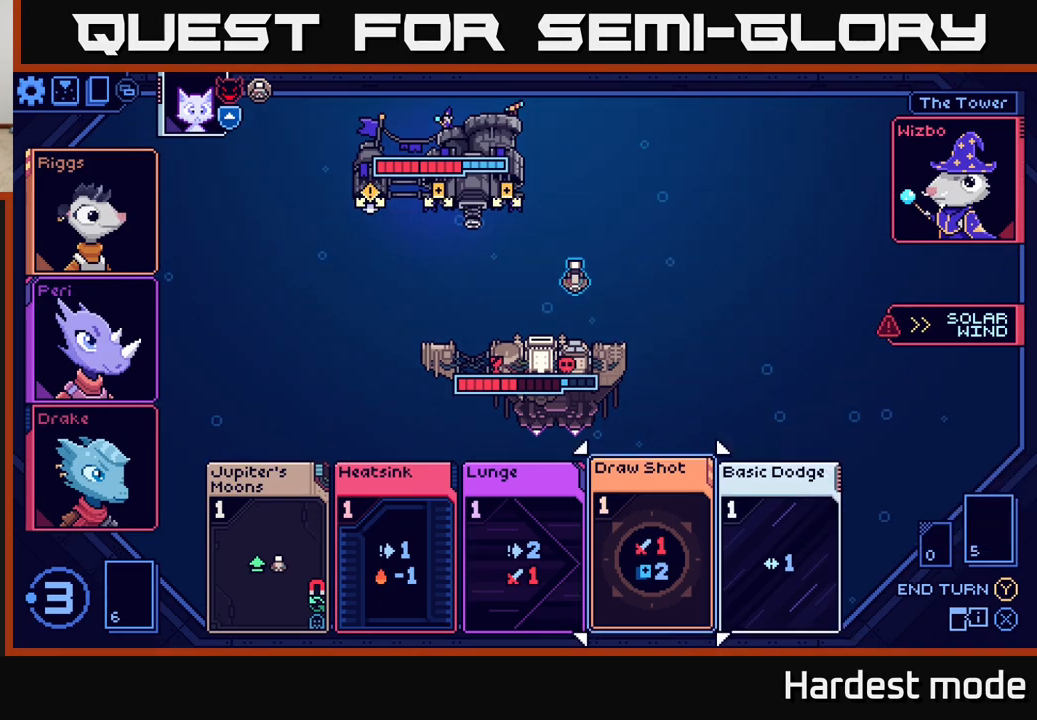
{"buttons": [], "left_stick": "center", "right_stick": "center", "events": [[83, "left_stick", "left"], [267, "left_stick", "center"]]}
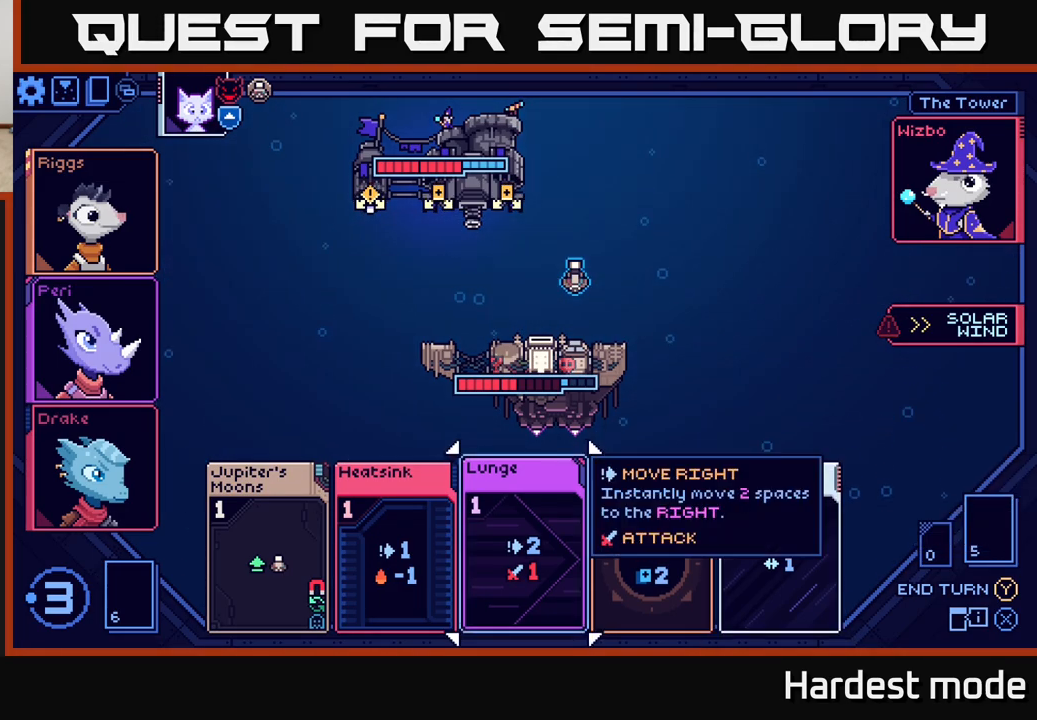
{"buttons": [], "left_stick": "right", "right_stick": "center", "events": [[383, "left_stick", "right"]]}
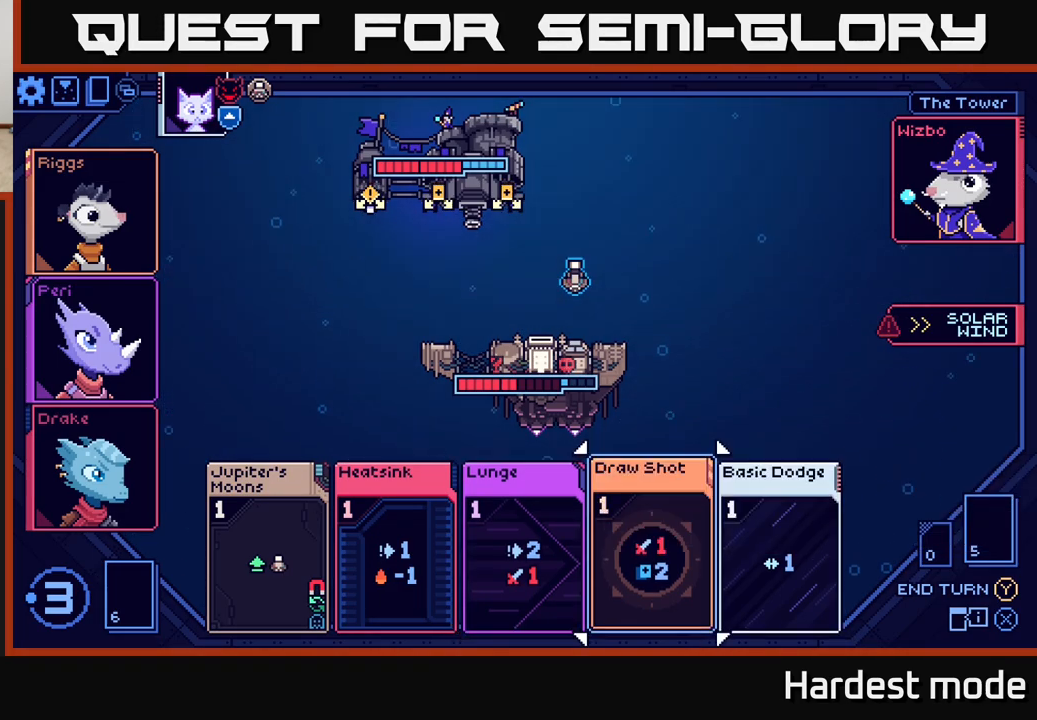
{"buttons": [], "left_stick": "center", "right_stick": "center", "events": [[67, "left_stick", "center"], [233, "left_stick", "right"], [433, "left_stick", "center"]]}
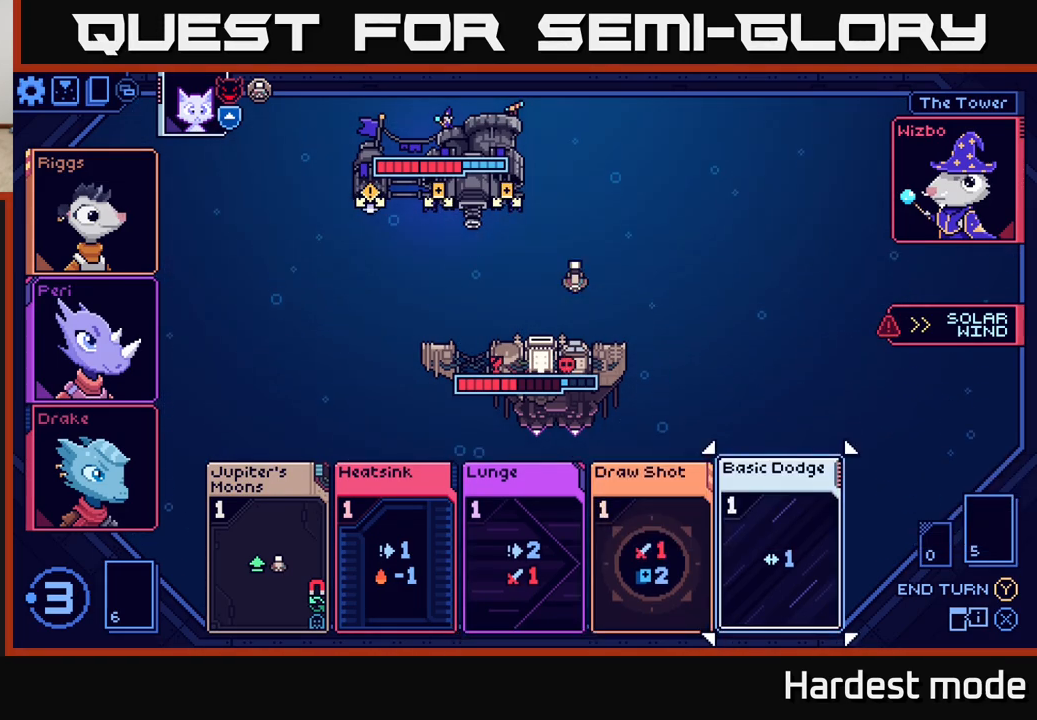
{"buttons": [], "left_stick": "center", "right_stick": "center", "events": []}
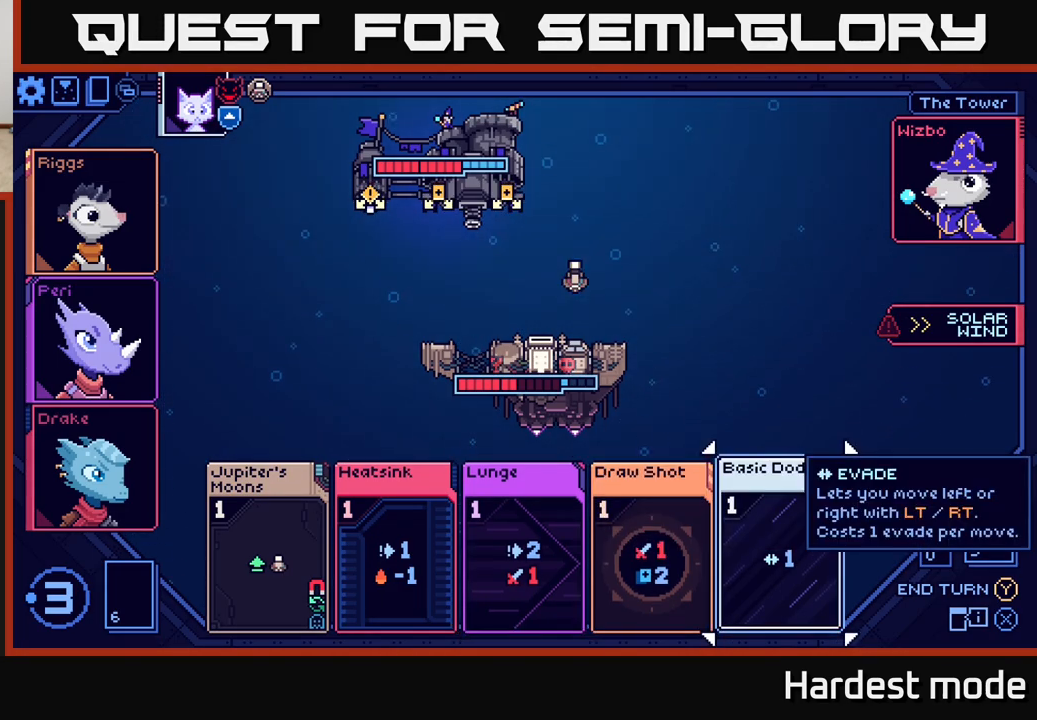
{"buttons": [], "left_stick": "center", "right_stick": "center", "events": []}
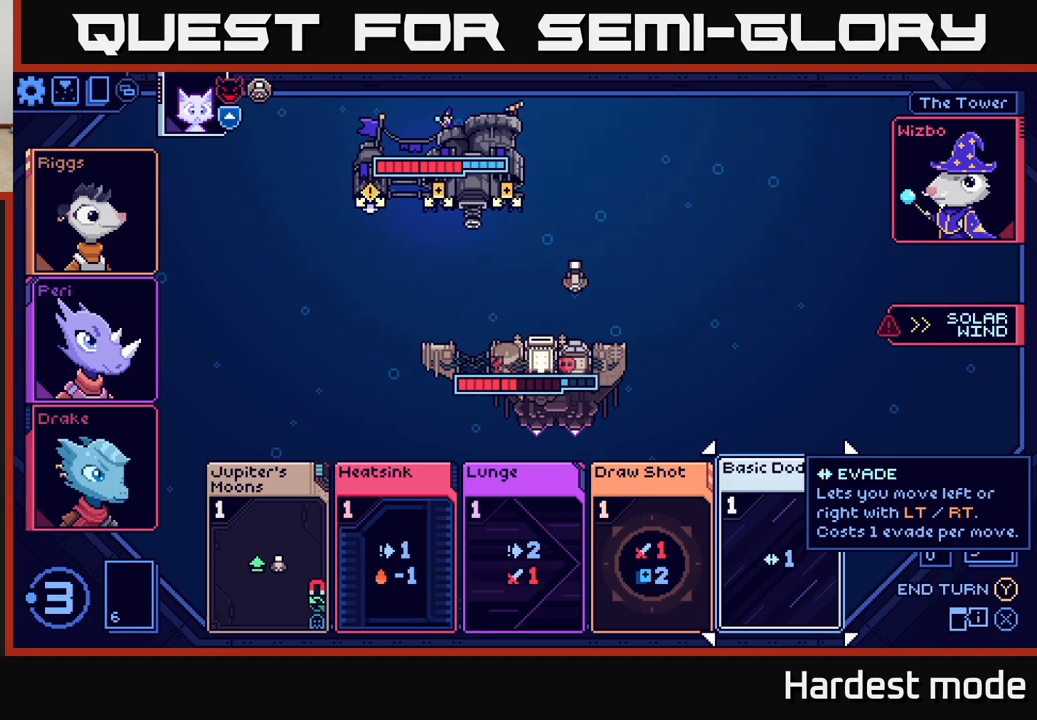
{"buttons": ["A"], "left_stick": "center", "right_stick": "center", "events": [[467, "A", "down"]]}
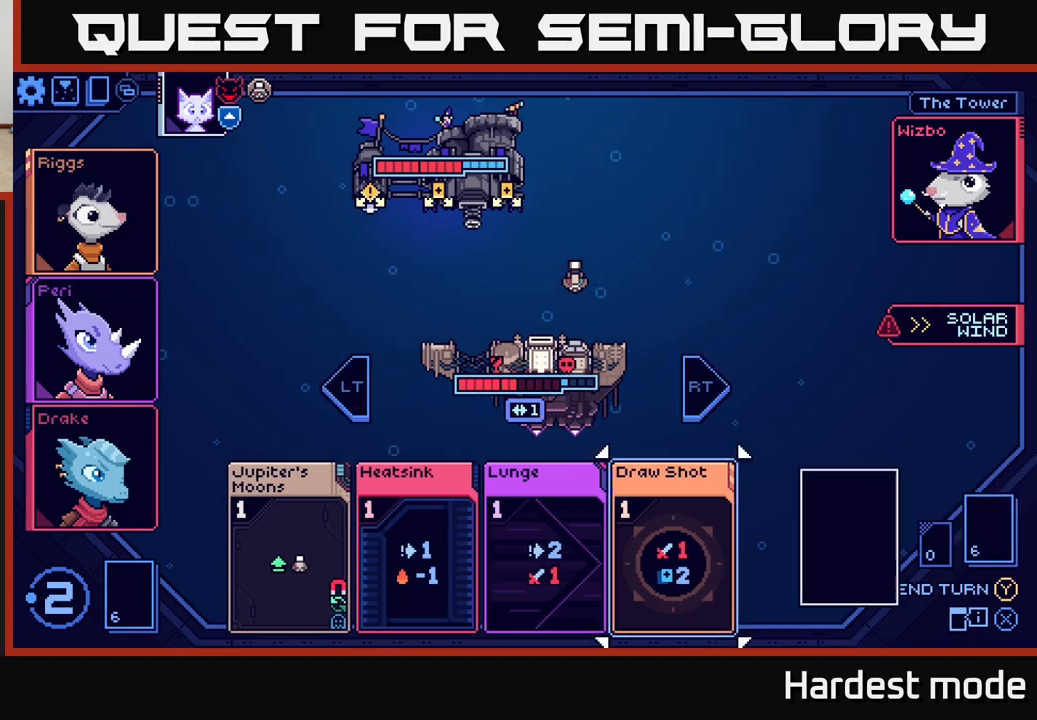
{"buttons": [], "left_stick": "center", "right_stick": "center", "events": [[50, "A", "up"], [367, "L2", "down"], [483, "L2", "up"]]}
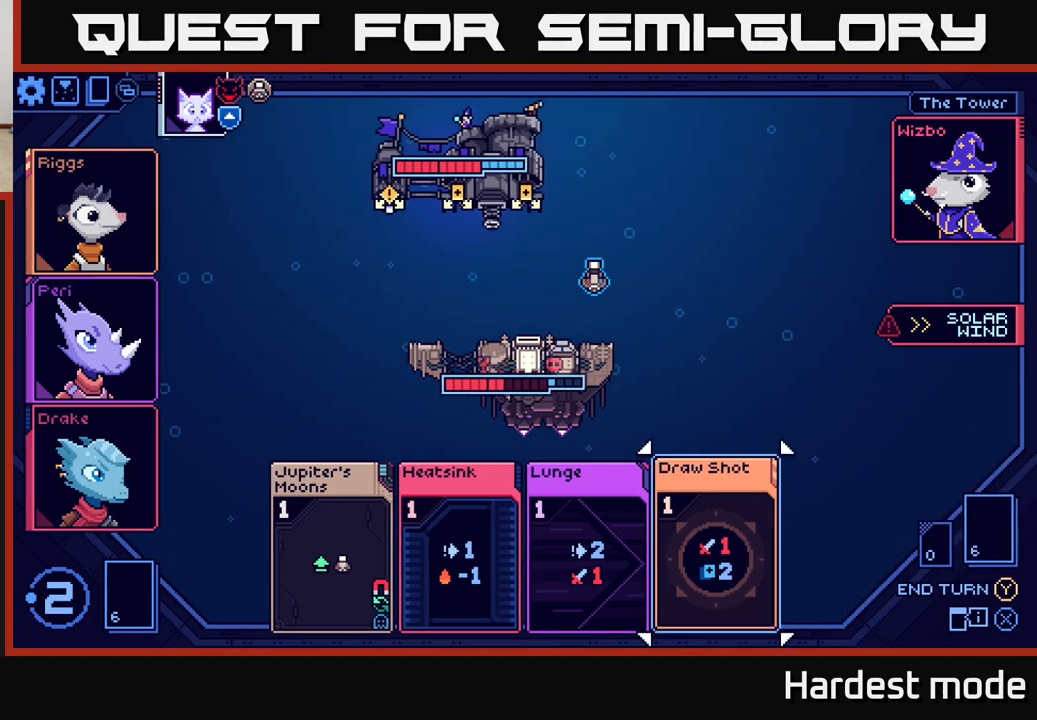
{"buttons": [], "left_stick": "left", "right_stick": "center", "events": [[217, "left_stick", "left"], [367, "left_stick", "center"], [483, "left_stick", "left"]]}
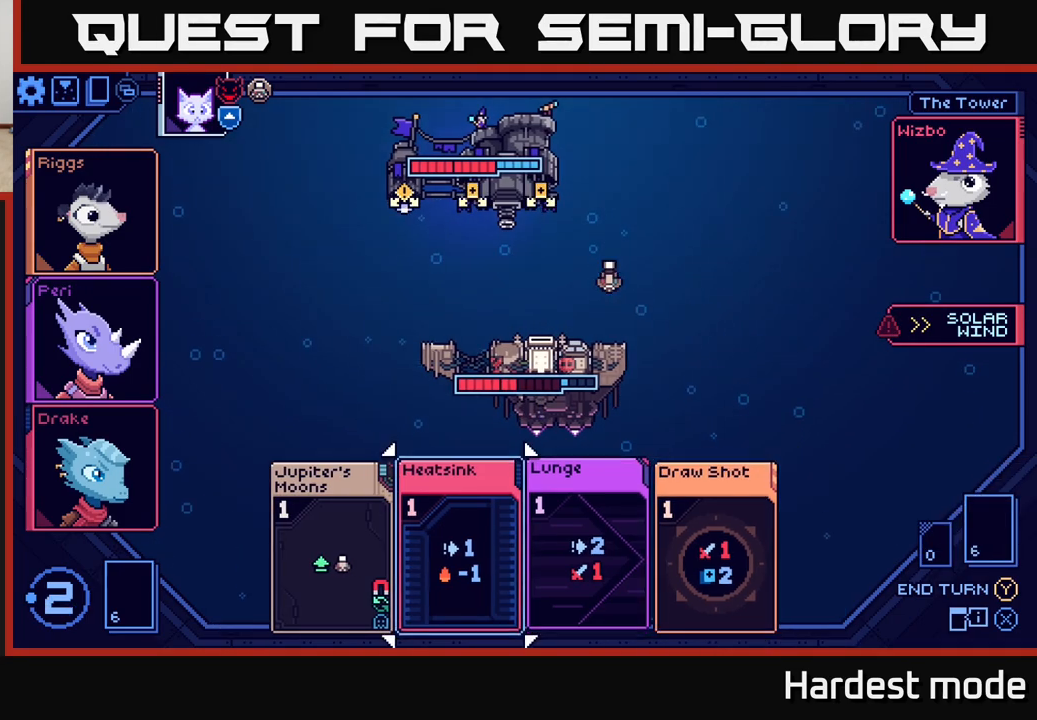
{"buttons": [], "left_stick": "center", "right_stick": "center", "events": [[133, "left_stick", "center"], [233, "left_stick", "left"], [400, "left_stick", "center"], [417, "A", "down"], [483, "A", "up"]]}
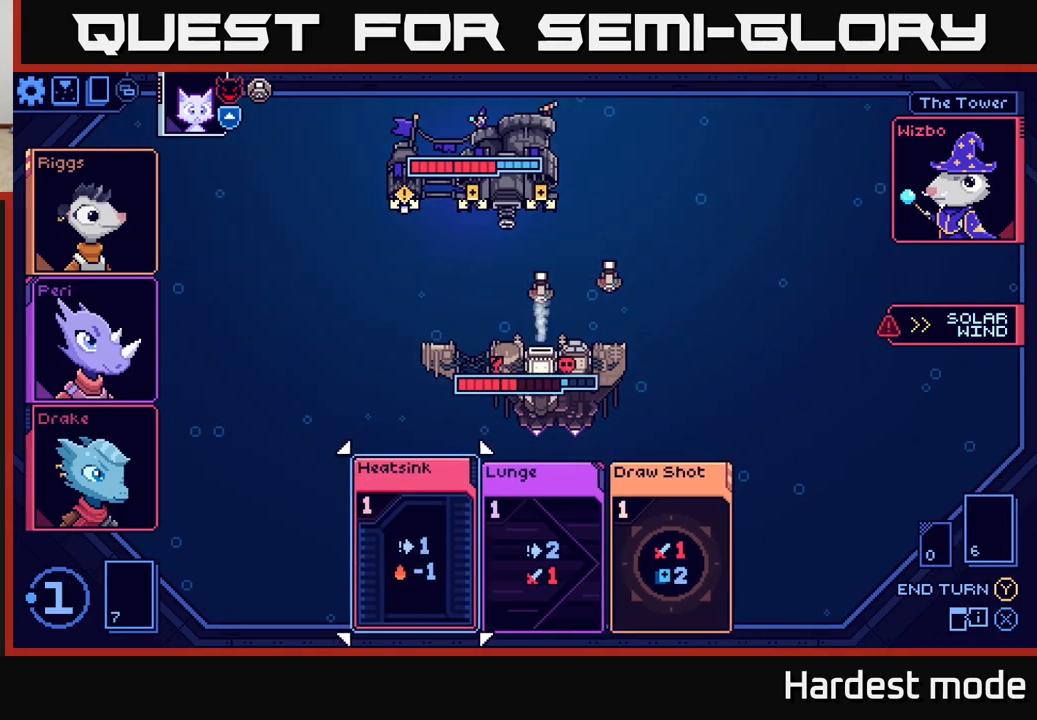
{"buttons": [], "left_stick": "right", "right_stick": "center", "events": [[400, "left_stick", "right"]]}
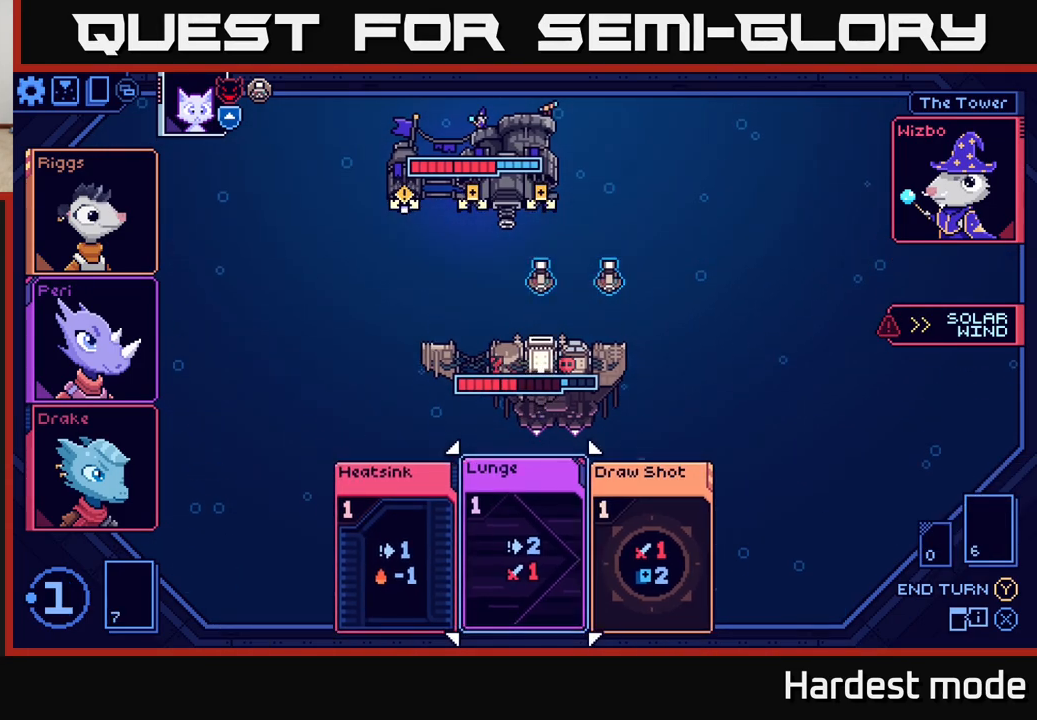
{"buttons": [], "left_stick": "right", "right_stick": "center", "events": [[17, "left_stick", "center"], [133, "left_stick", "right"], [267, "left_stick", "center"], [400, "left_stick", "right"]]}
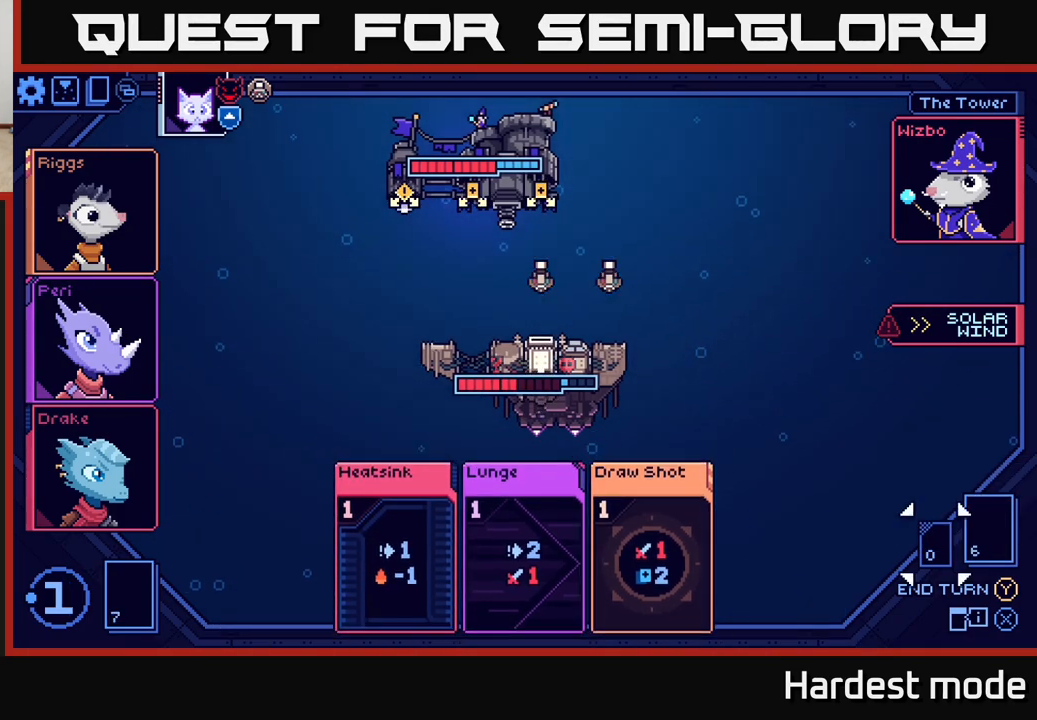
{"buttons": [], "left_stick": "left", "right_stick": "center", "events": [[33, "left_stick", "center"], [183, "left_stick", "left"], [350, "left_stick", "center"], [467, "left_stick", "left"]]}
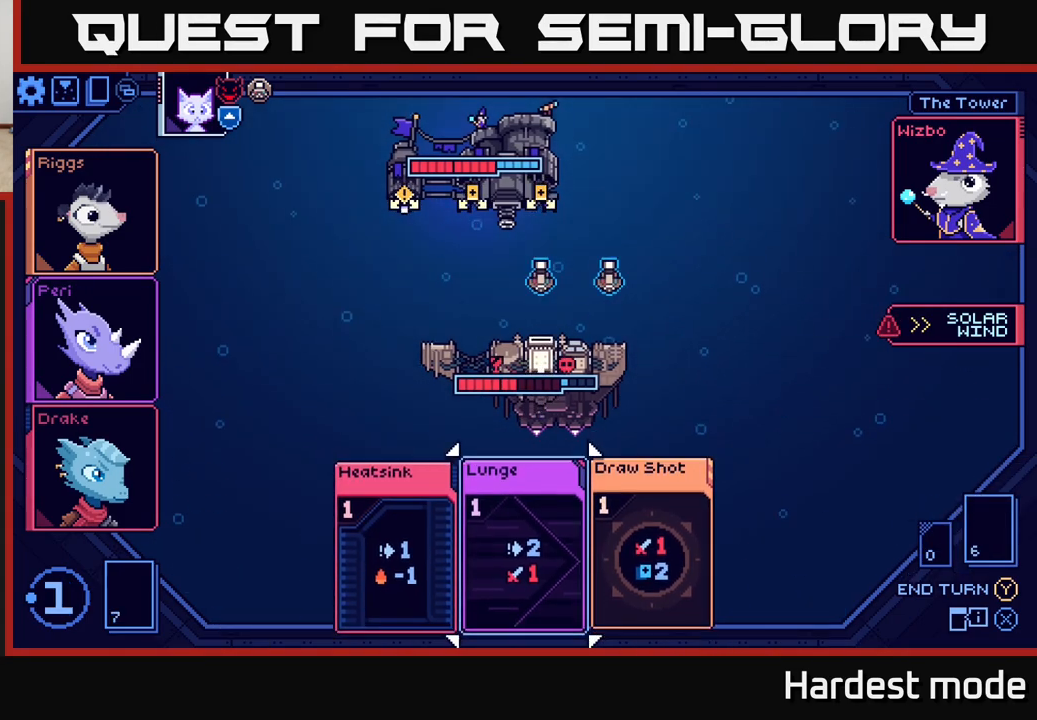
{"buttons": [], "left_stick": "center", "right_stick": "center", "events": [[100, "left_stick", "center"]]}
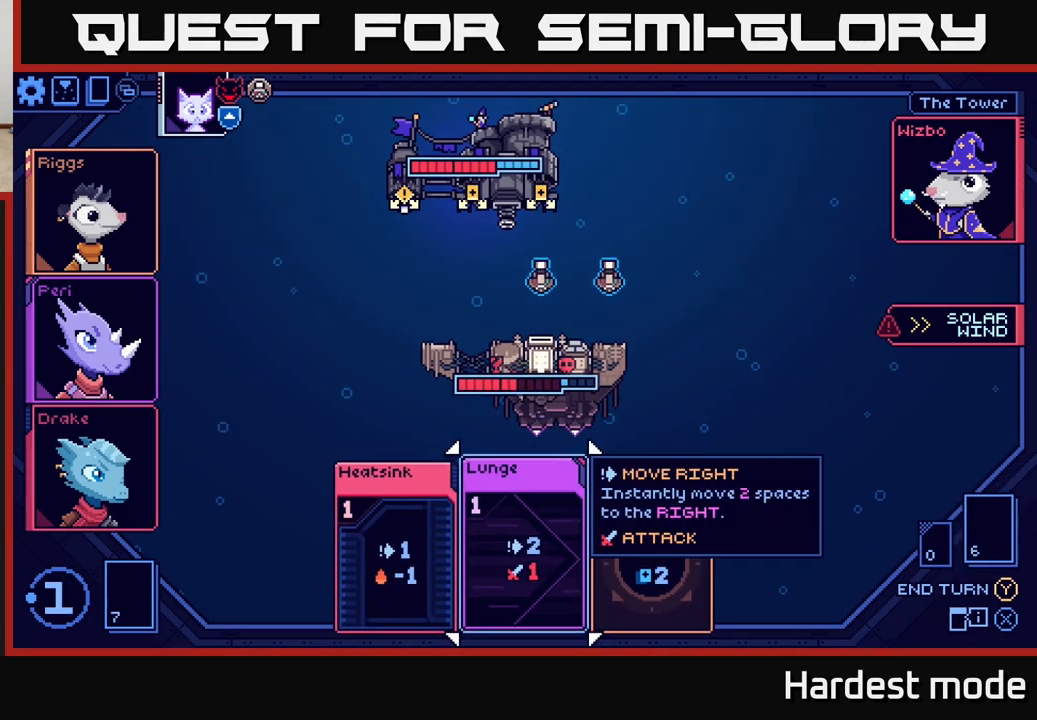
{"buttons": [], "left_stick": "center", "right_stick": "center", "events": []}
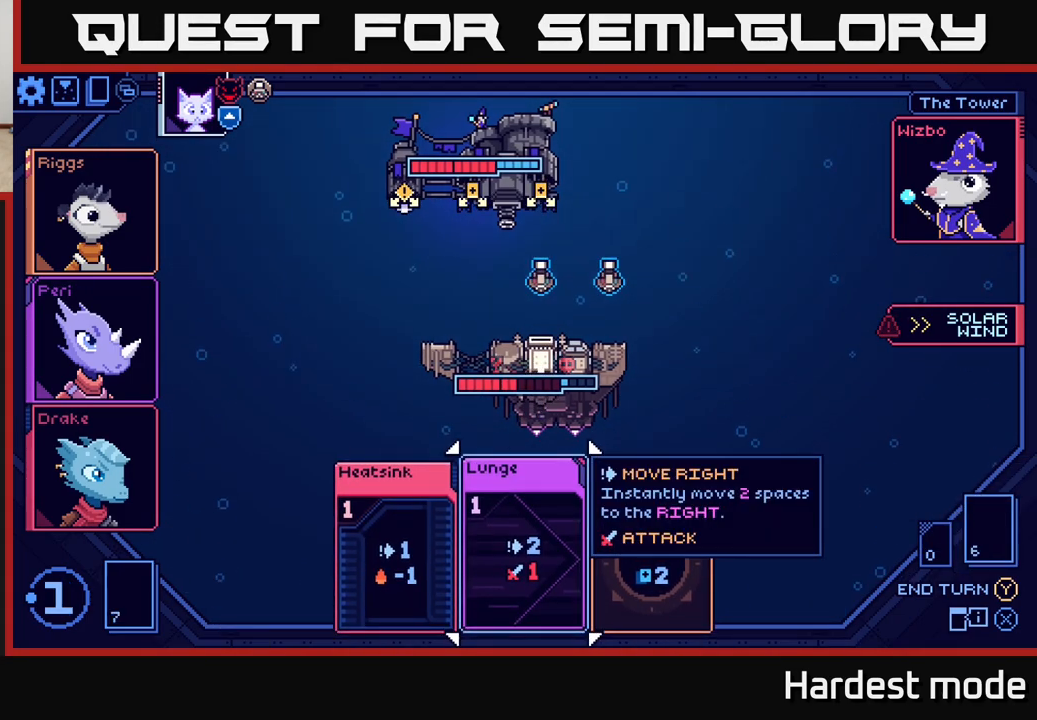
{"buttons": [], "left_stick": "center", "right_stick": "center", "events": []}
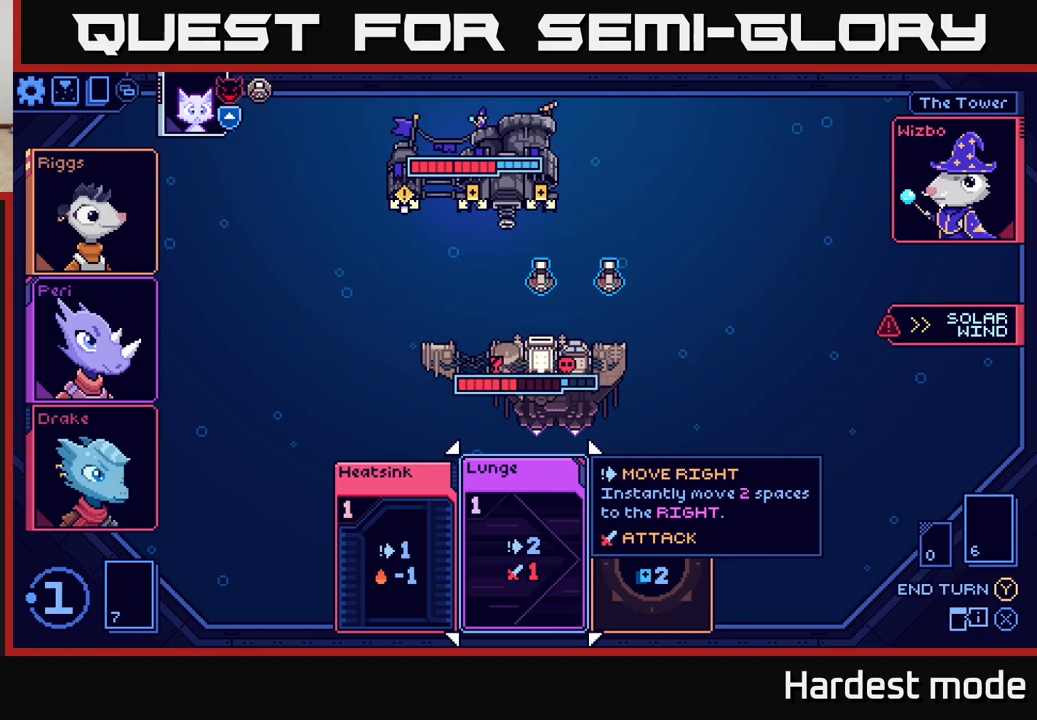
{"buttons": [], "left_stick": "center", "right_stick": "center", "events": []}
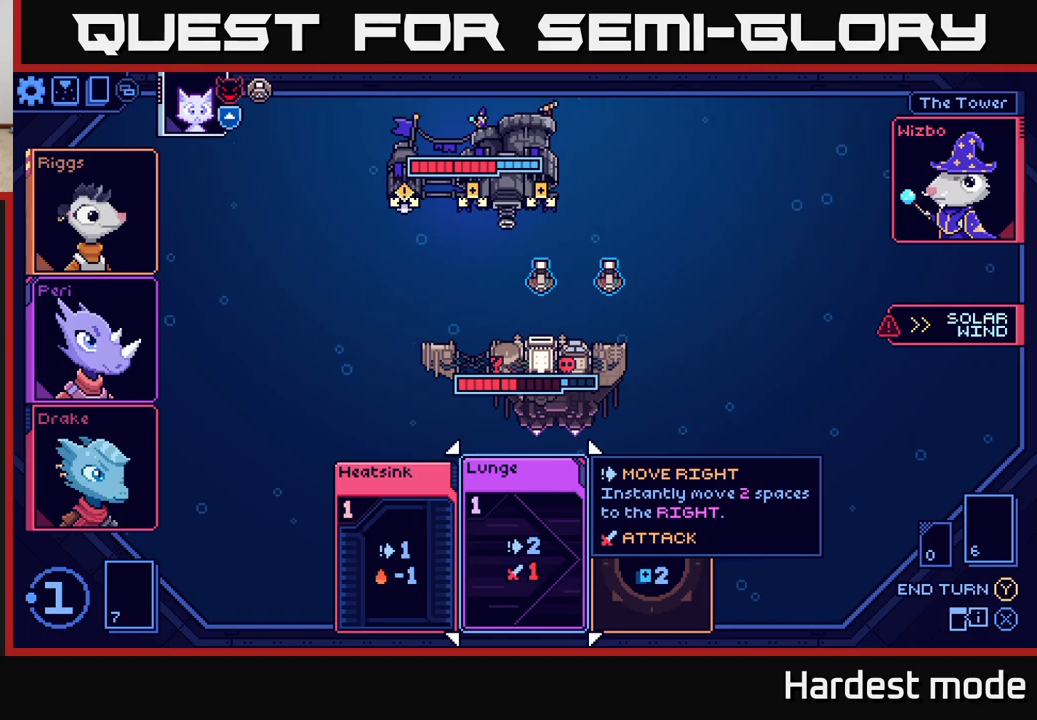
{"buttons": [], "left_stick": "center", "right_stick": "center", "events": []}
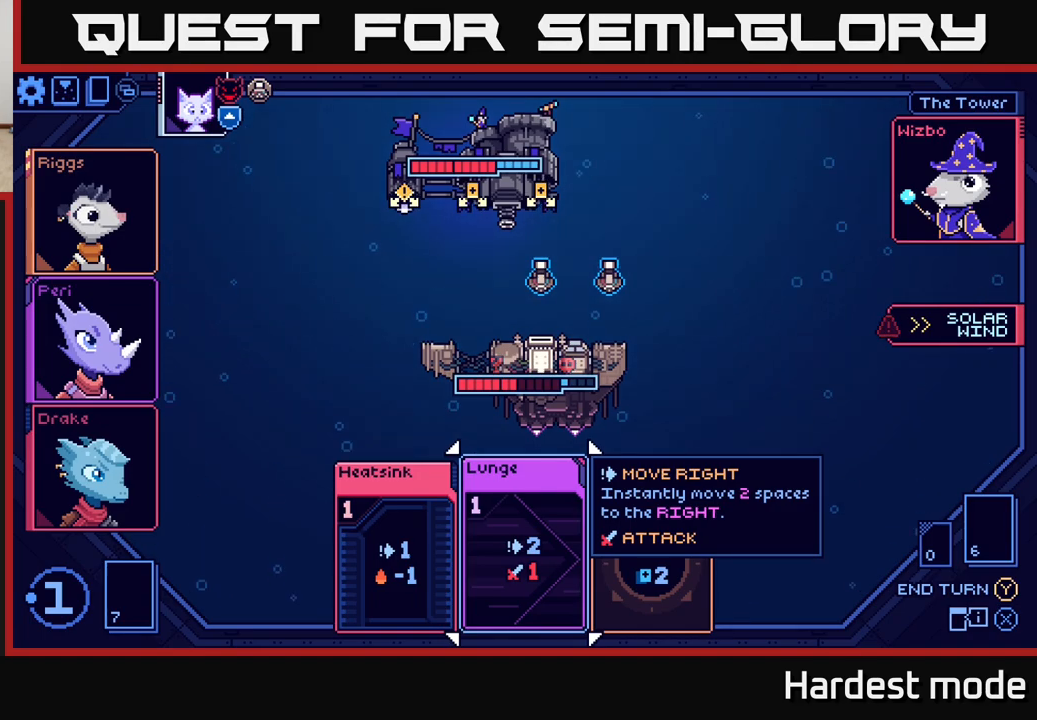
{"buttons": [], "left_stick": "left", "right_stick": "center", "events": [[433, "left_stick", "left"]]}
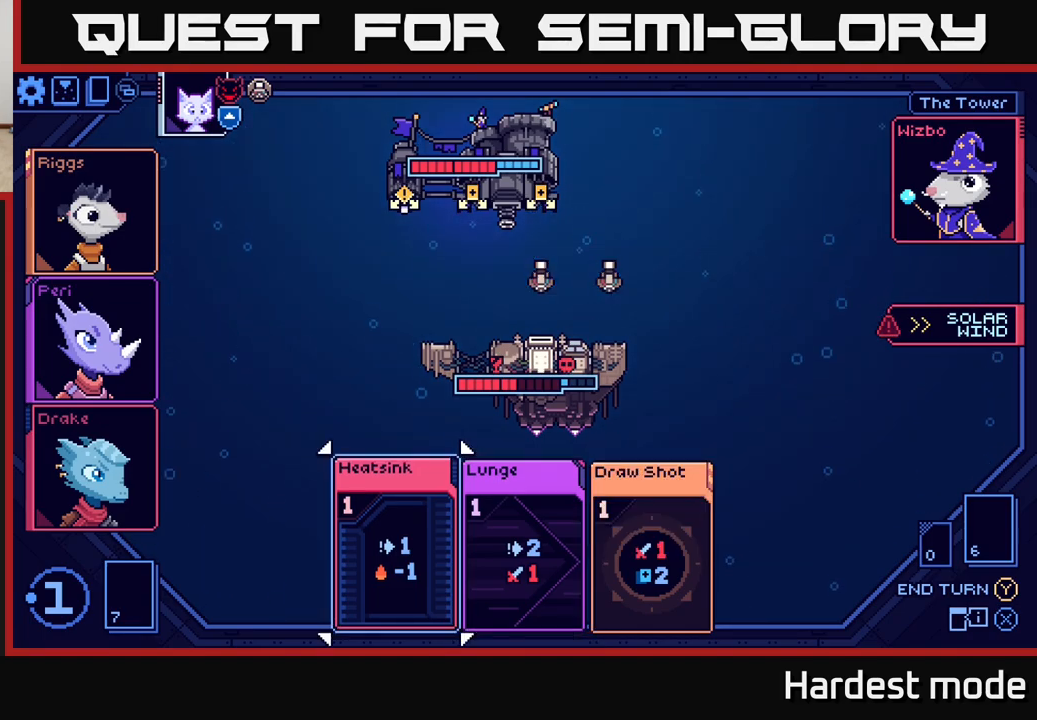
{"buttons": [], "left_stick": "center", "right_stick": "center", "events": [[83, "left_stick", "center"]]}
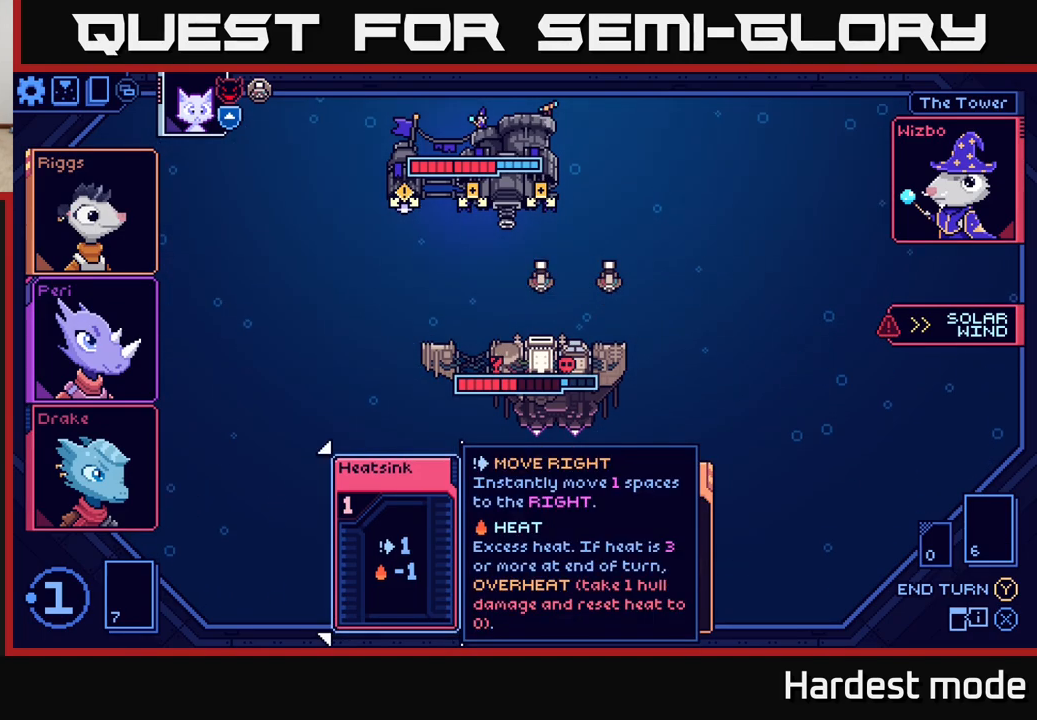
{"buttons": [], "left_stick": "right", "right_stick": "center", "events": [[383, "left_stick", "right"]]}
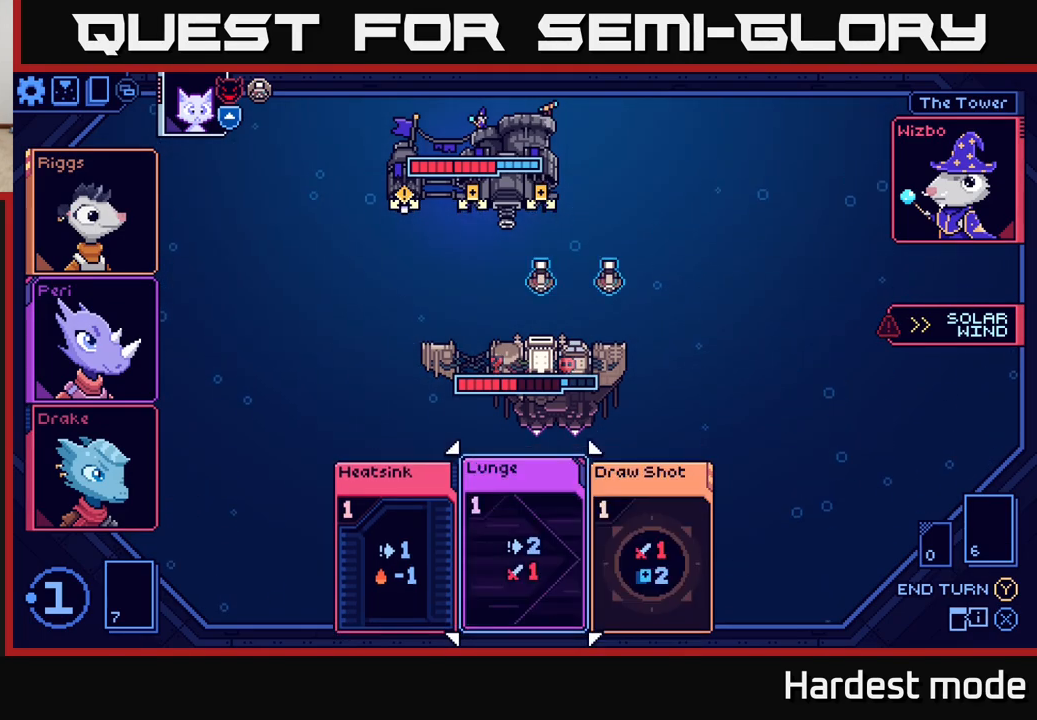
{"buttons": [], "left_stick": "center", "right_stick": "center", "events": [[50, "left_stick", "center"]]}
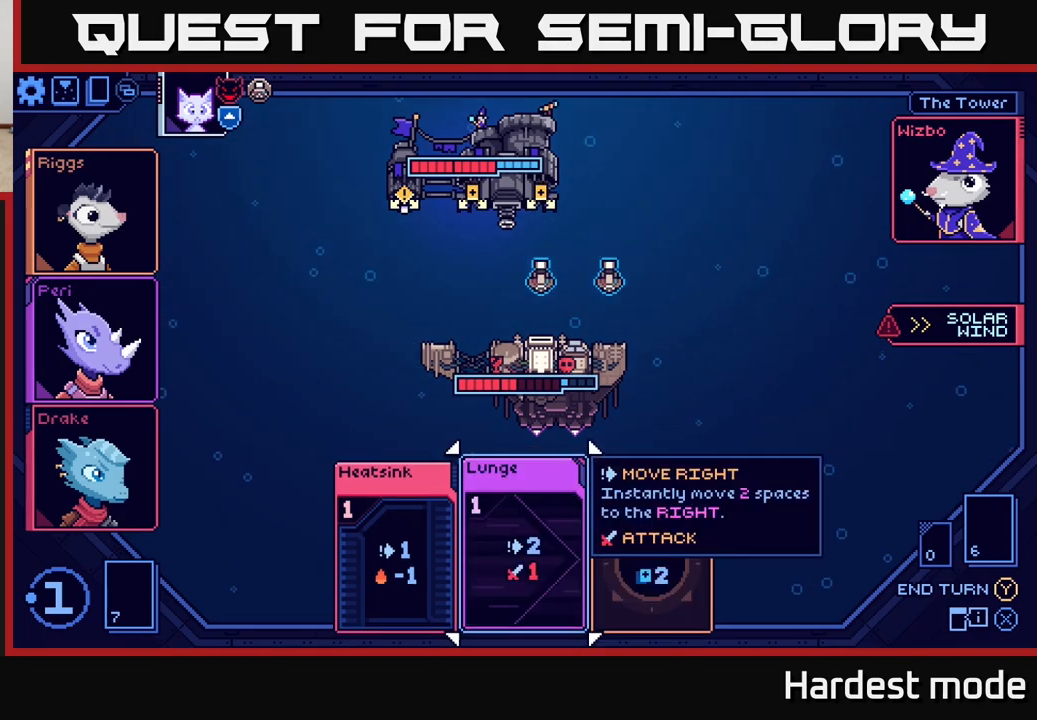
{"buttons": [], "left_stick": "left", "right_stick": "center", "events": [[33, "left_stick", "right"], [233, "left_stick", "center"], [400, "left_stick", "left"]]}
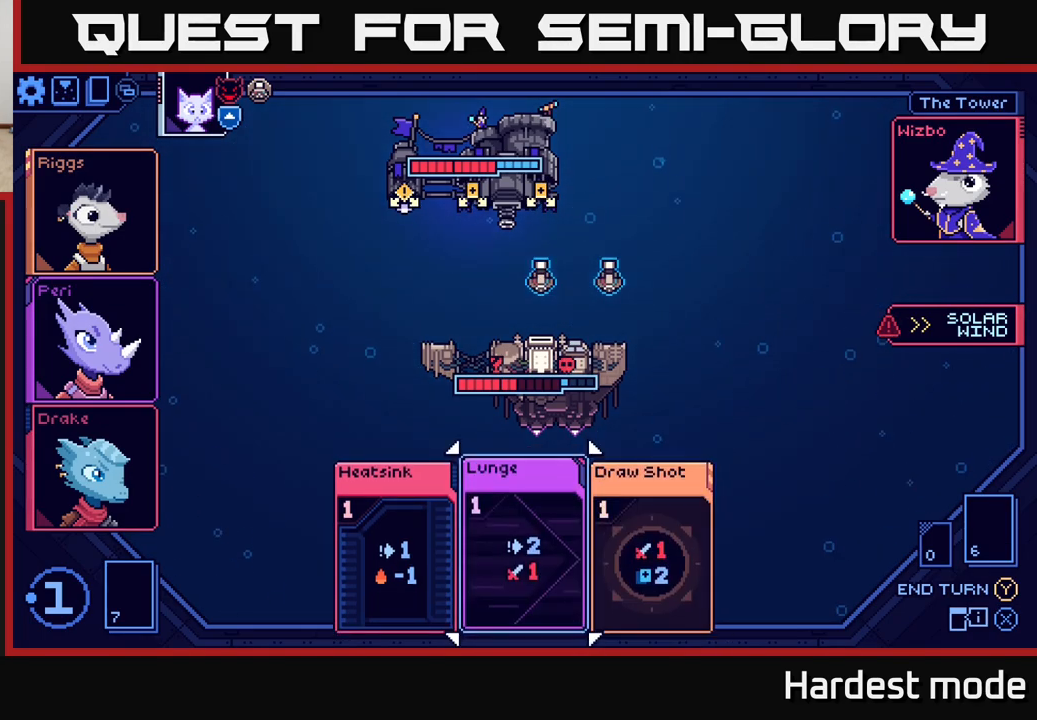
{"buttons": [], "left_stick": "center", "right_stick": "center", "events": [[67, "left_stick", "center"], [167, "left_stick", "right"], [350, "left_stick", "center"]]}
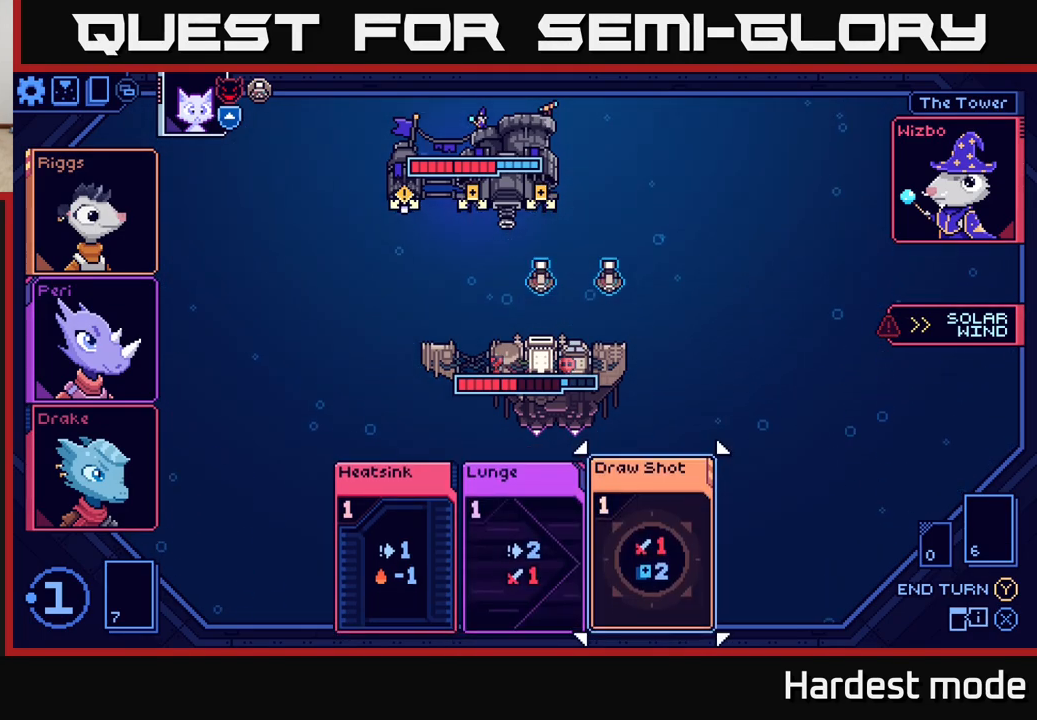
{"buttons": [], "left_stick": "center", "right_stick": "center", "events": []}
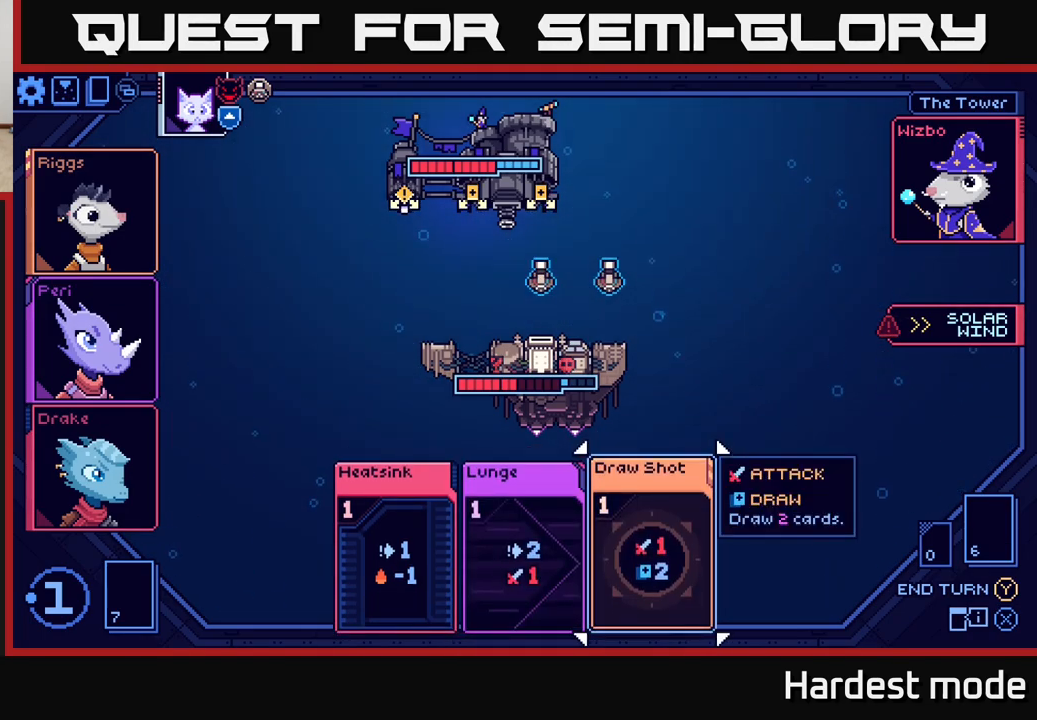
{"buttons": [], "left_stick": "center", "right_stick": "center", "events": [[50, "left_stick", "left"], [200, "left_stick", "center"], [400, "A", "down"], [467, "A", "up"]]}
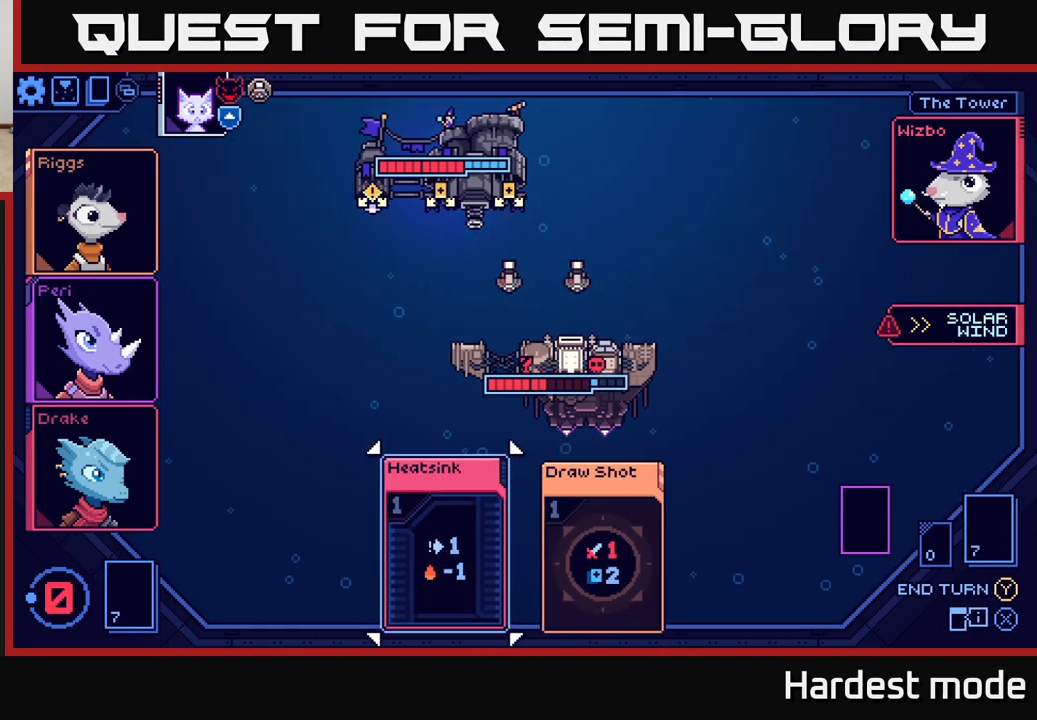
{"buttons": [], "left_stick": "center", "right_stick": "center", "events": []}
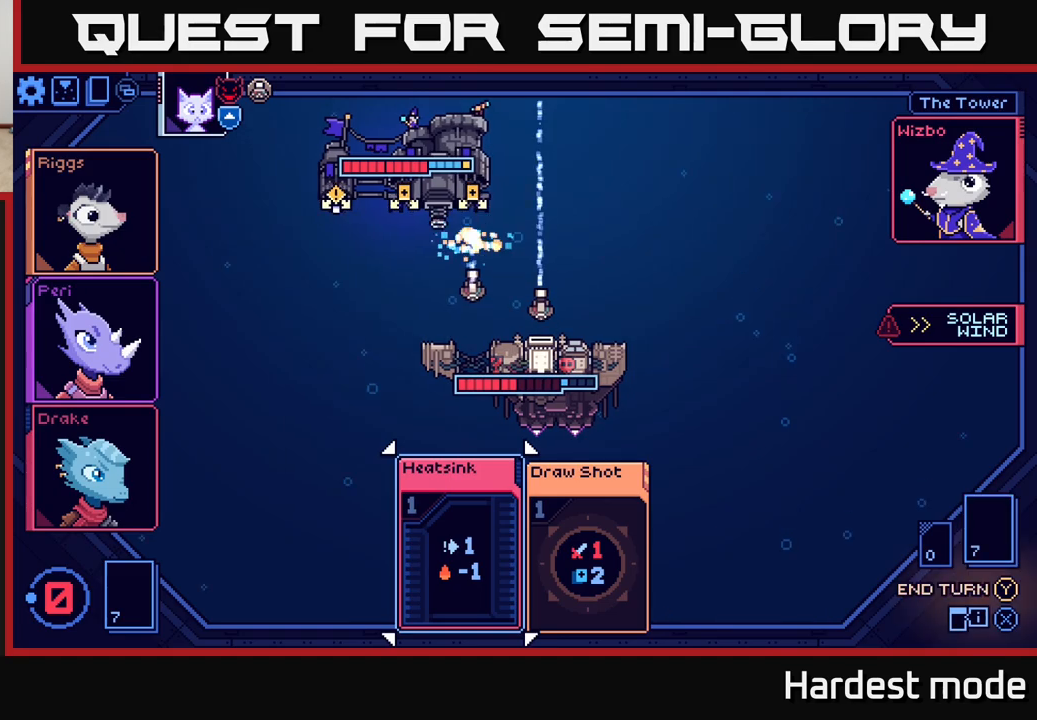
{"buttons": [], "left_stick": "center", "right_stick": "center", "events": []}
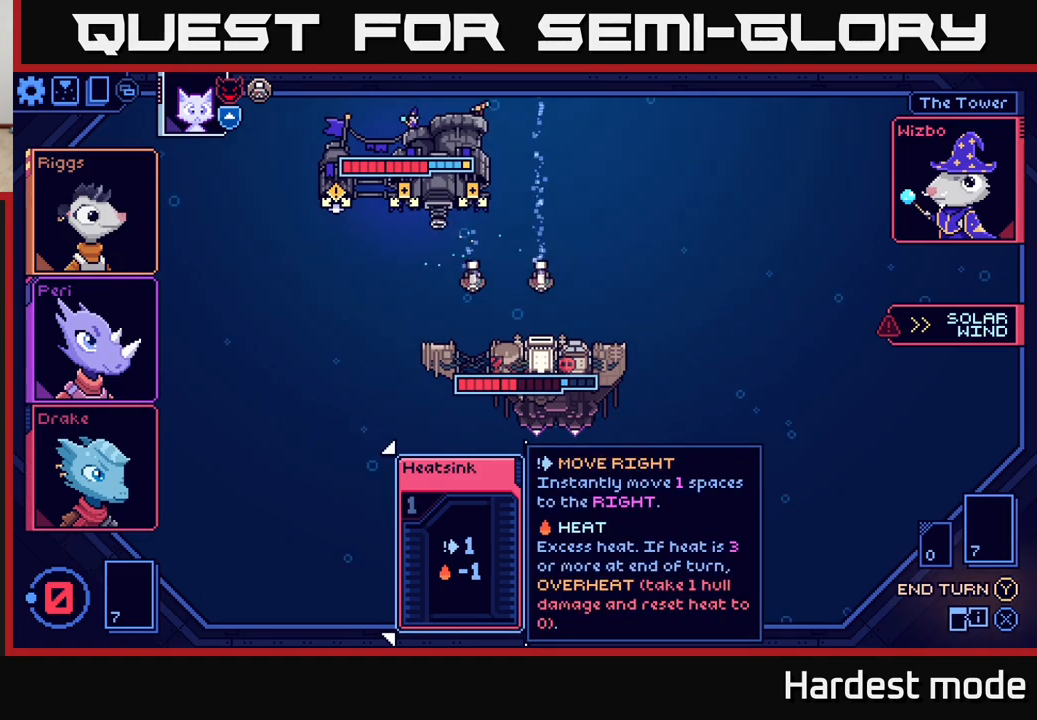
{"buttons": [], "left_stick": "center", "right_stick": "center", "events": [[433, "Y", "down"], [483, "Y", "up"]]}